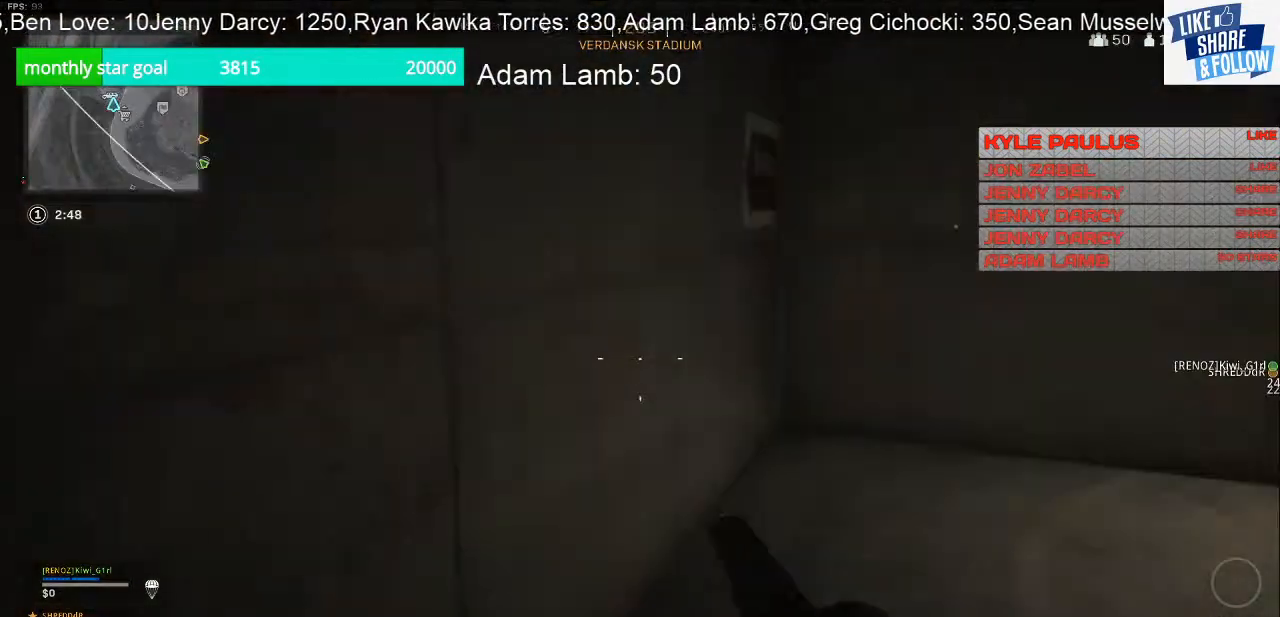
Gameplay with a controller (PlayStation layout); each line is a JSON object with the inputs held at the frame after it. "events" lists button and stick changes between this image and that frame as [ms after this image, input, new state], when the widget could be followed in between.
{"buttons": [], "left_stick": "right", "right_stick": "right", "events": [[133, "right_stick", "center"], [267, "right_stick", "right"]]}
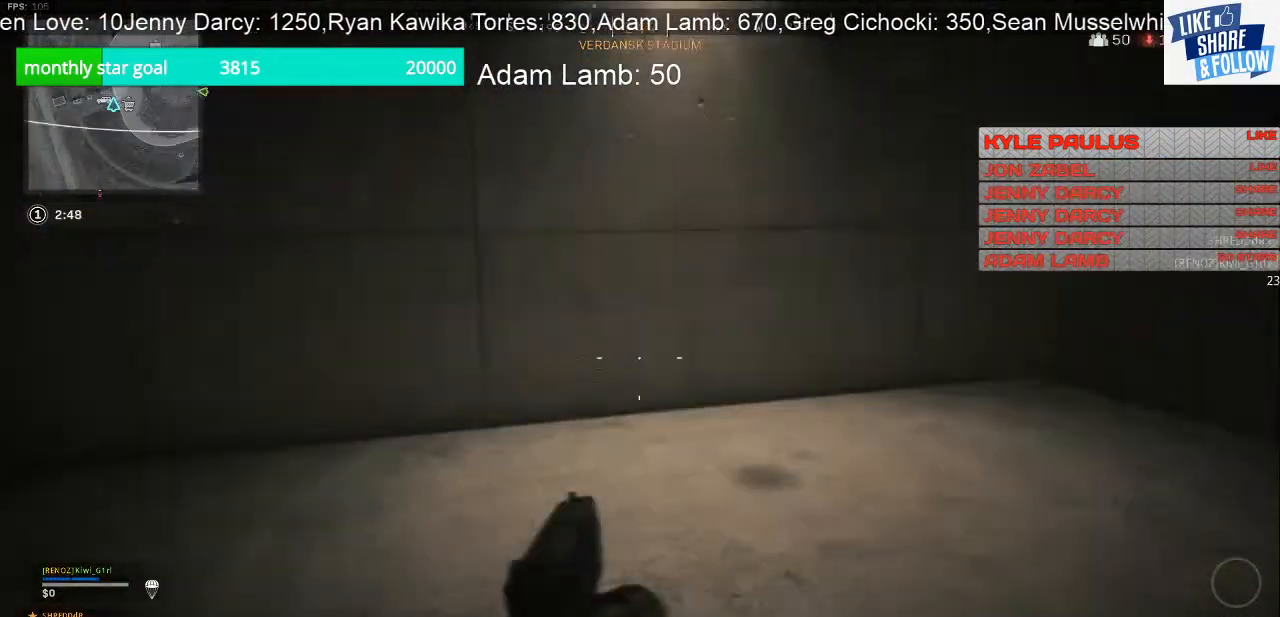
{"buttons": [], "left_stick": "up-left", "right_stick": "down-right", "events": [[67, "left_stick", "up-left"], [200, "right_stick", "center"], [467, "right_stick", "down-right"]]}
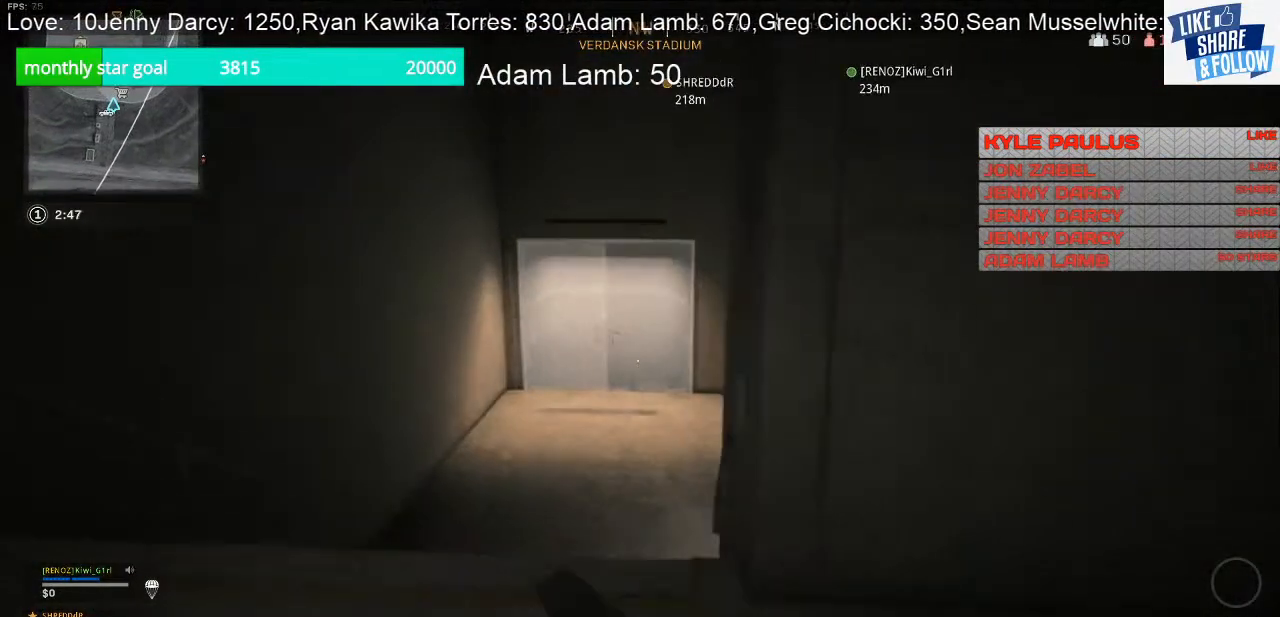
{"buttons": [], "left_stick": "up-left", "right_stick": "down-right", "events": []}
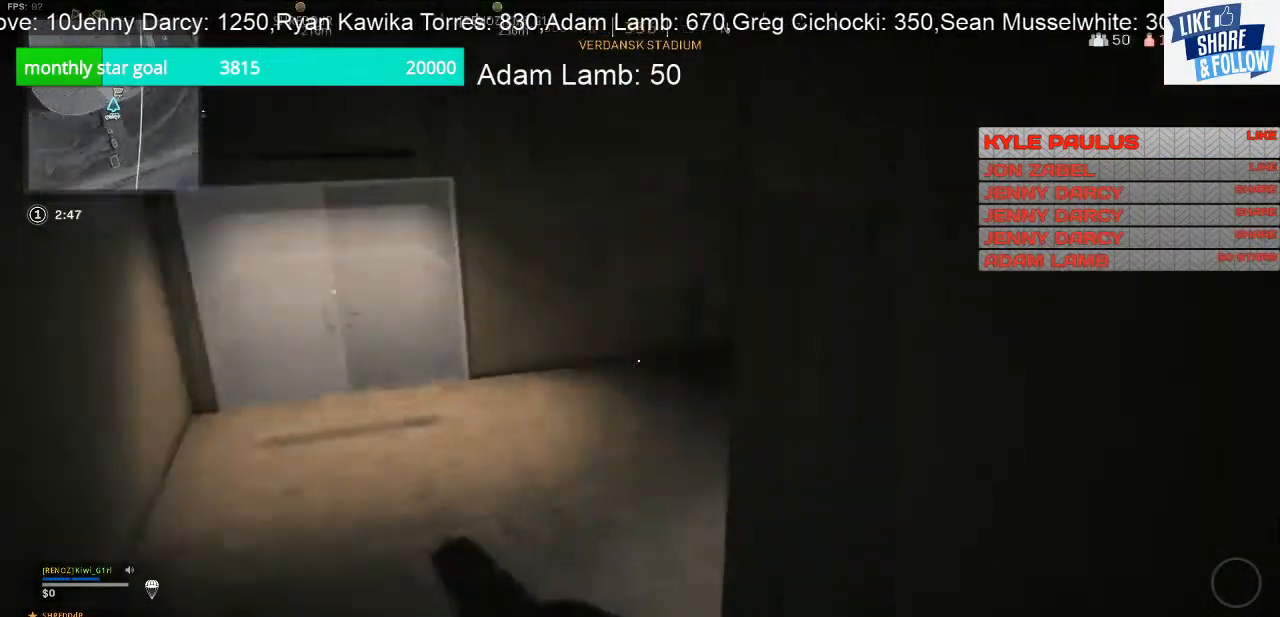
{"buttons": [], "left_stick": "up-left", "right_stick": "center", "events": [[133, "right_stick", "right"], [300, "right_stick", "center"]]}
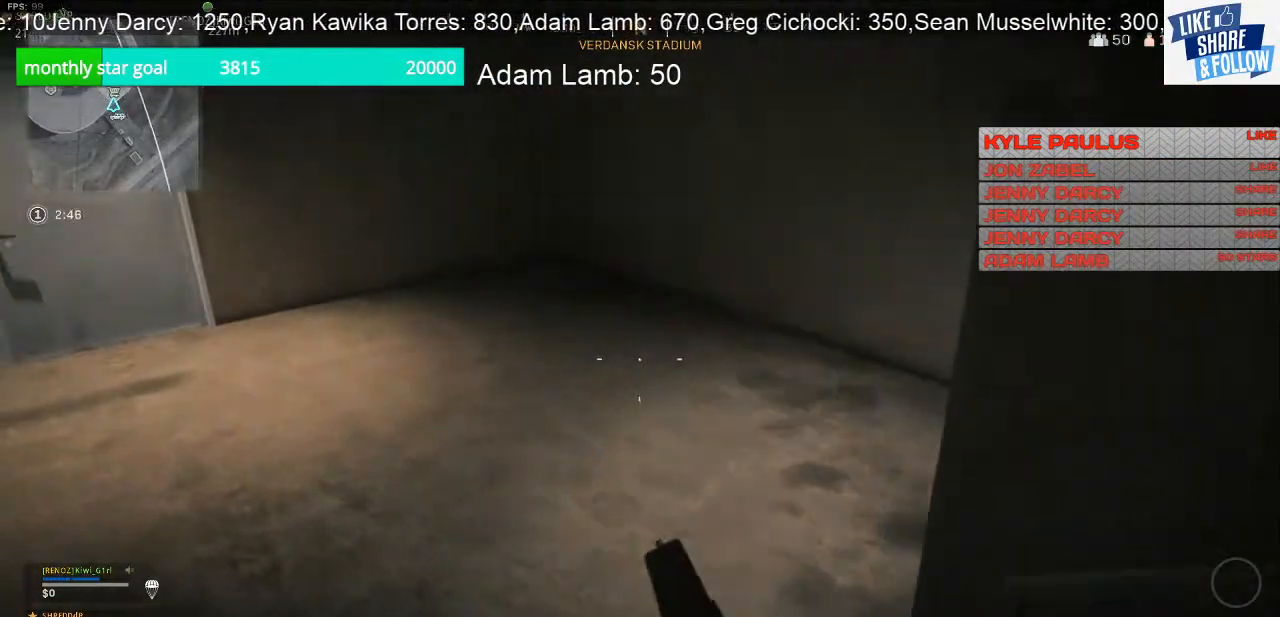
{"buttons": [], "left_stick": "up", "right_stick": "center", "events": [[33, "right_stick", "left"], [133, "right_stick", "up-left"], [233, "left_stick", "up"], [267, "right_stick", "up"], [400, "right_stick", "center"]]}
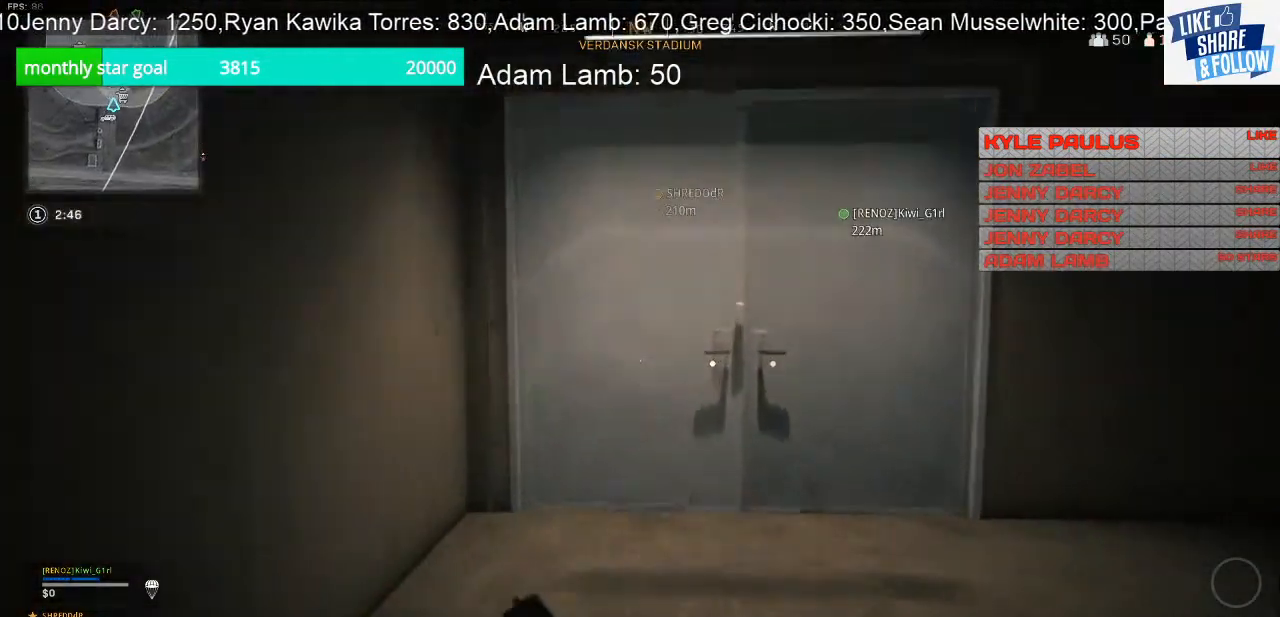
{"buttons": ["SQUARE"], "left_stick": "center", "right_stick": "center", "events": [[367, "SQUARE", "down"], [467, "left_stick", "center"]]}
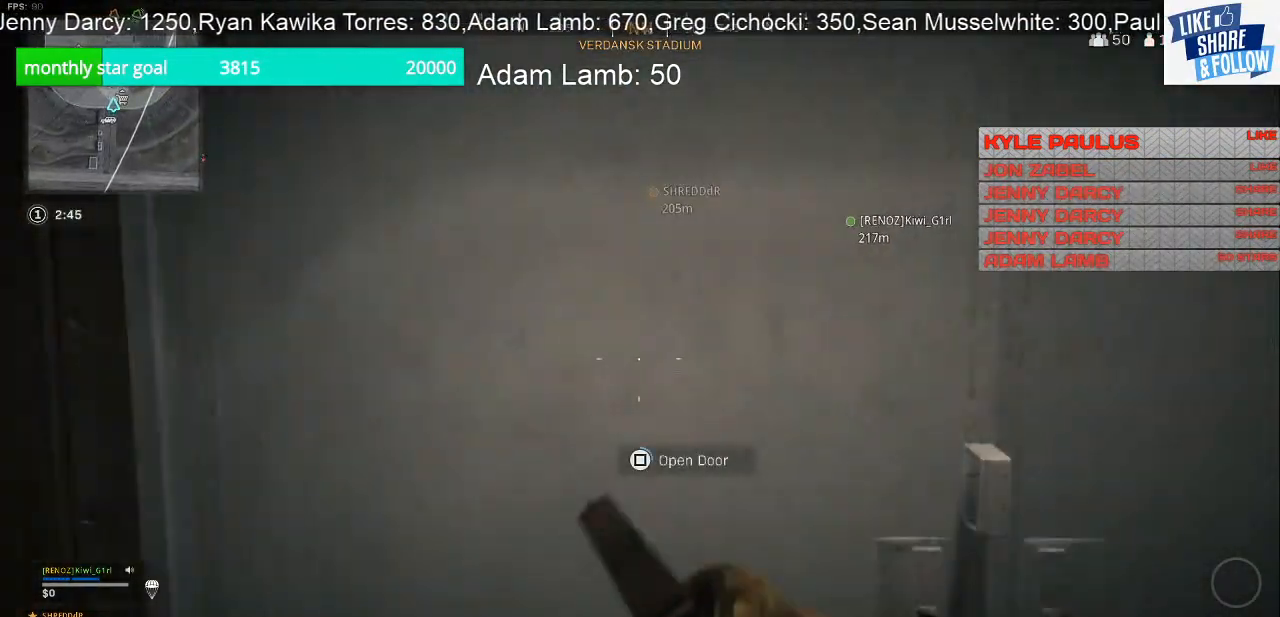
{"buttons": [], "left_stick": "down", "right_stick": "right", "events": [[100, "left_stick", "down"], [333, "SQUARE", "up"], [467, "right_stick", "right"]]}
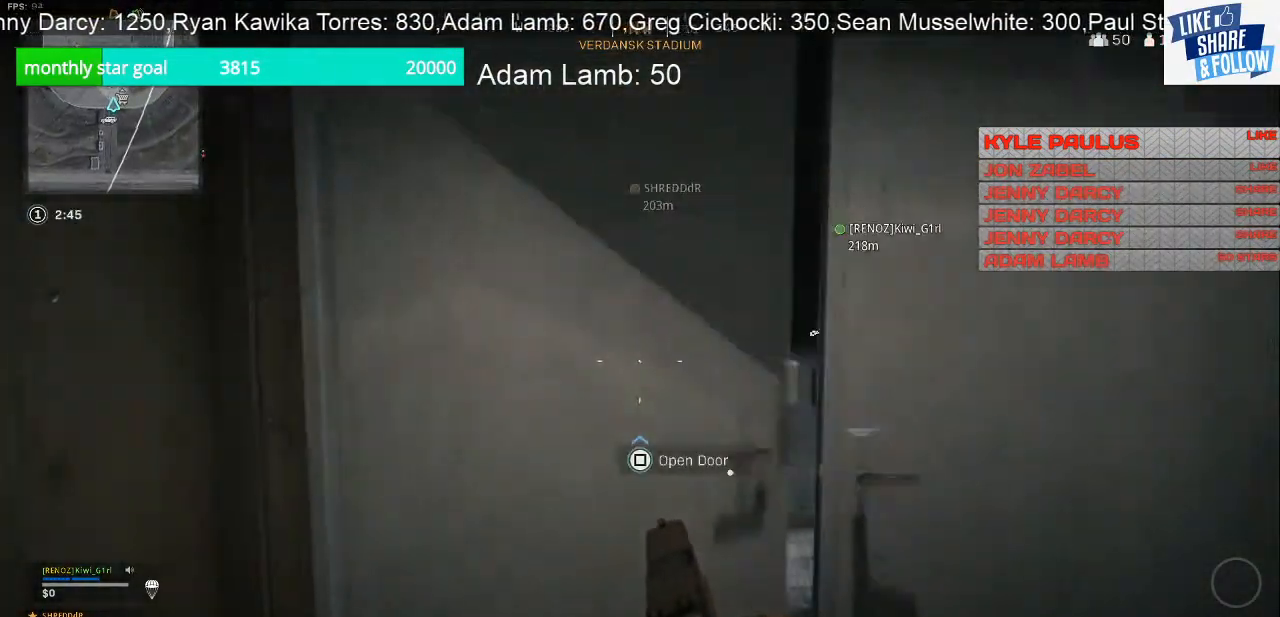
{"buttons": [], "left_stick": "down-left", "right_stick": "center", "events": [[400, "right_stick", "center"], [467, "left_stick", "down-left"]]}
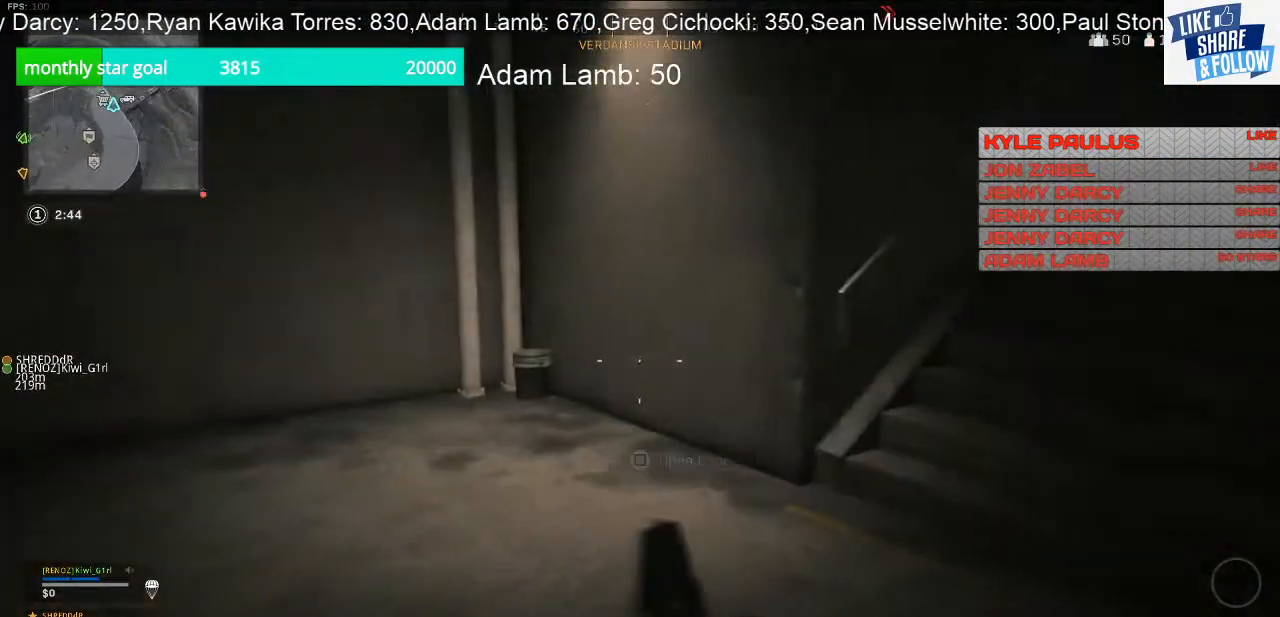
{"buttons": [], "left_stick": "center", "right_stick": "center", "events": [[67, "right_stick", "left"], [267, "left_stick", "center"], [467, "right_stick", "center"]]}
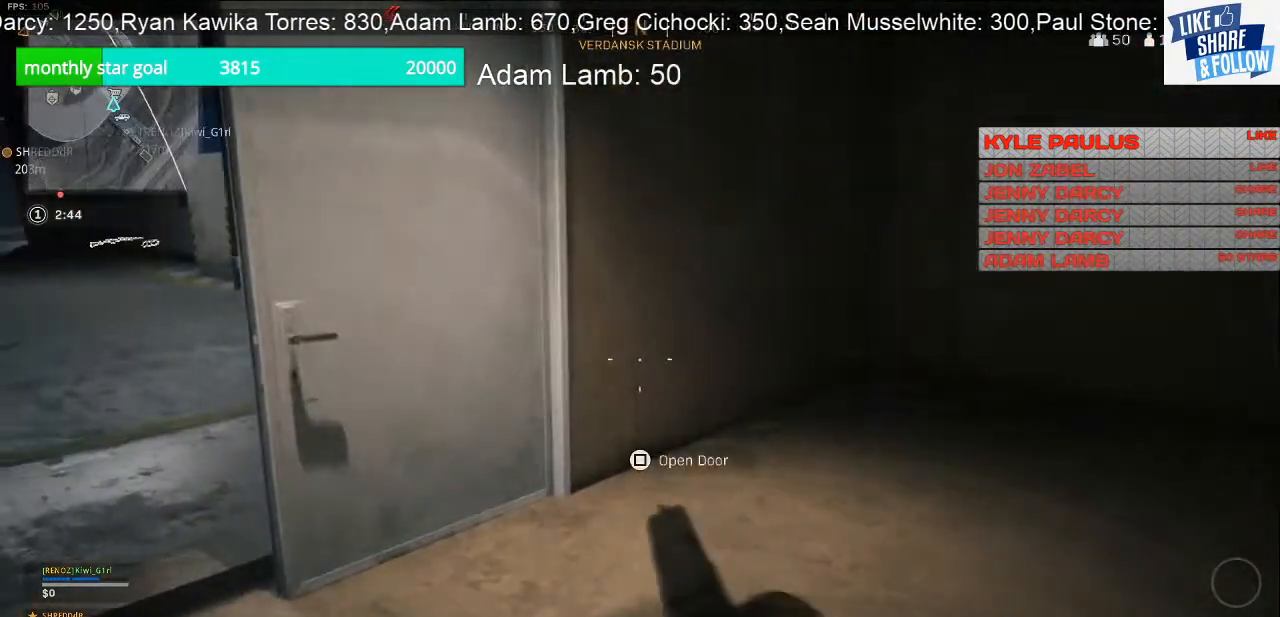
{"buttons": [], "left_stick": "up-left", "right_stick": "left", "events": [[133, "left_stick", "up-left"], [133, "right_stick", "left"]]}
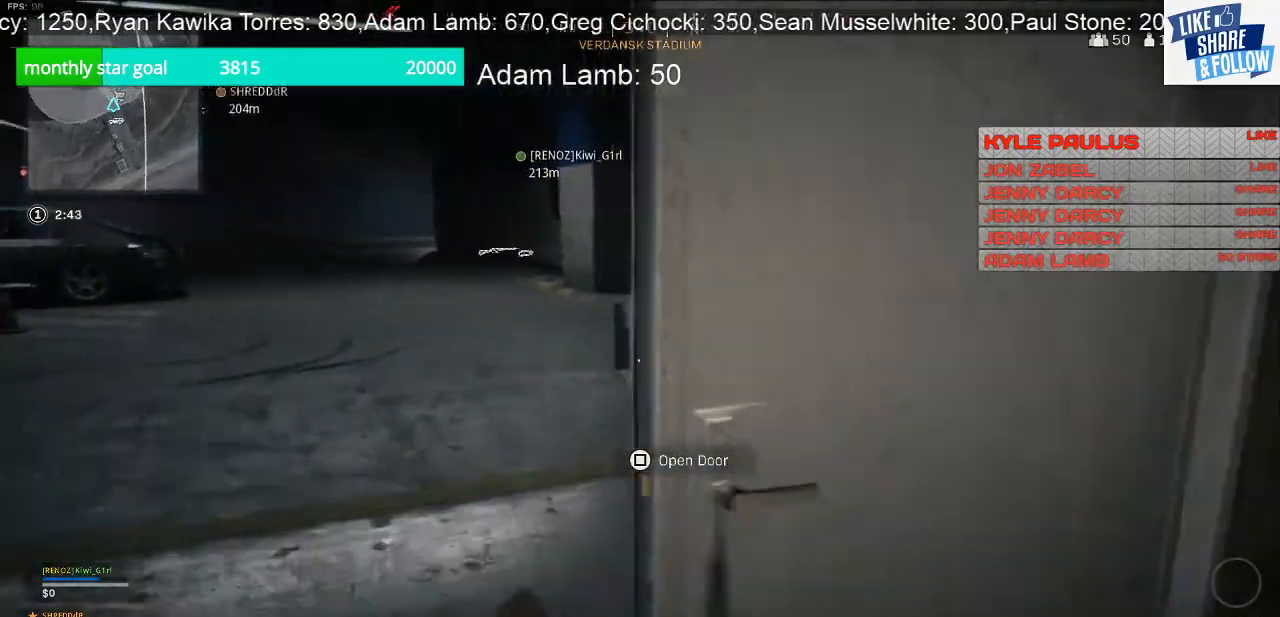
{"buttons": [], "left_stick": "up-left", "right_stick": "left", "events": []}
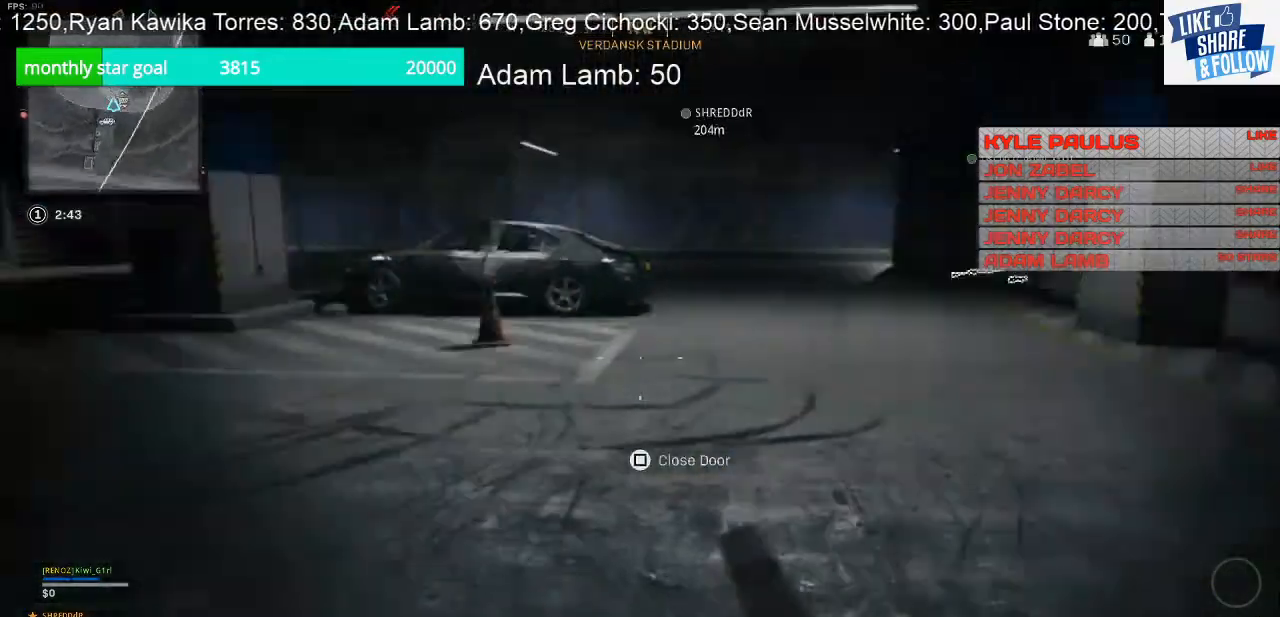
{"buttons": ["SQUARE"], "left_stick": "center", "right_stick": "center", "events": [[67, "left_stick", "center"], [200, "left_stick", "down-right"], [267, "right_stick", "up"], [300, "left_stick", "down-left"], [333, "SQUARE", "down"], [333, "right_stick", "center"], [433, "left_stick", "right"], [500, "left_stick", "center"]]}
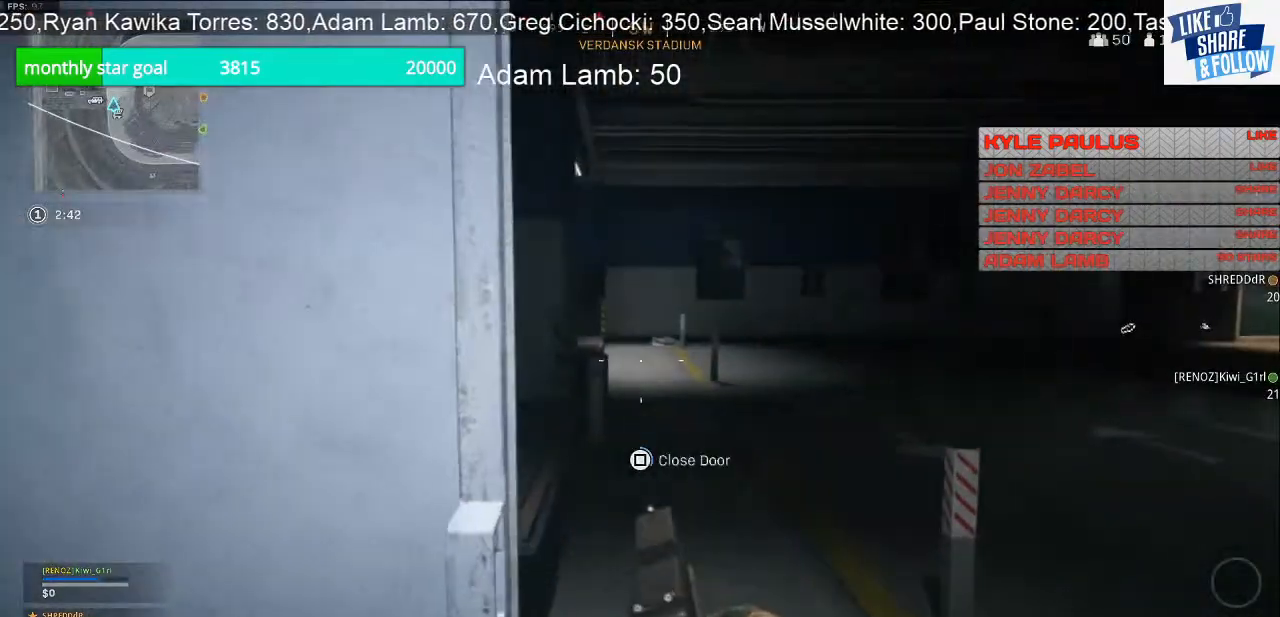
{"buttons": [], "left_stick": "right", "right_stick": "right", "events": [[267, "left_stick", "right"], [300, "SQUARE", "up"], [433, "right_stick", "right"]]}
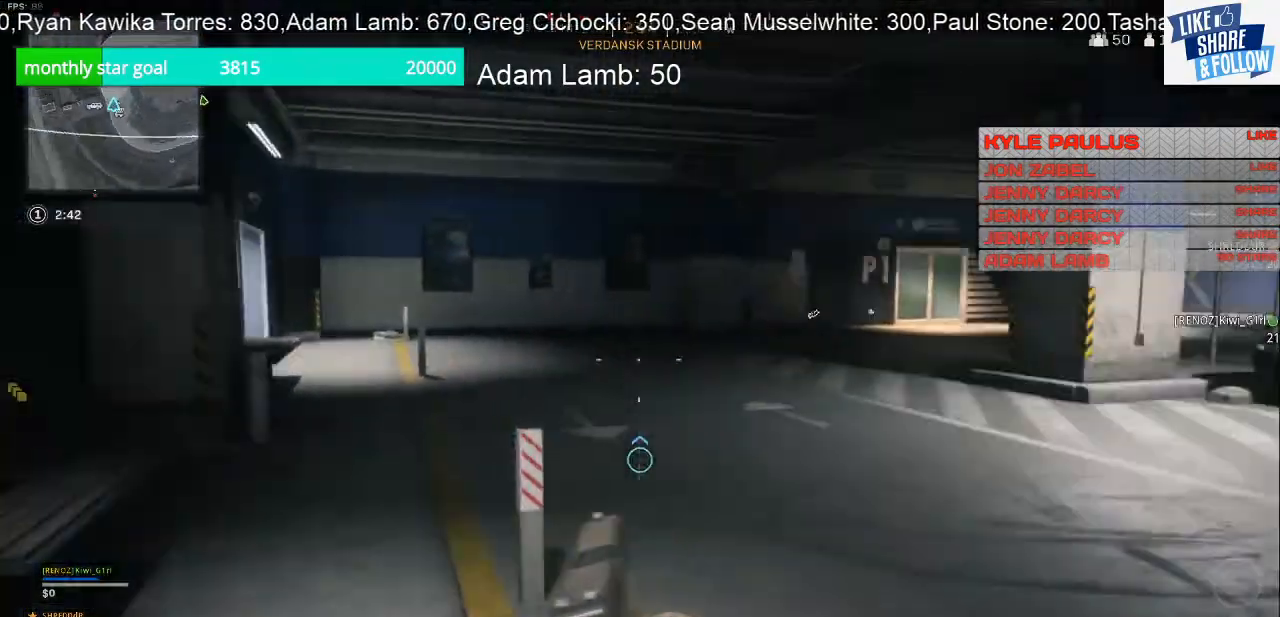
{"buttons": ["L3"], "left_stick": "up", "right_stick": "center", "events": [[167, "left_stick", "up-right"], [267, "left_stick", "up"], [267, "right_stick", "center"], [400, "L3", "down"]]}
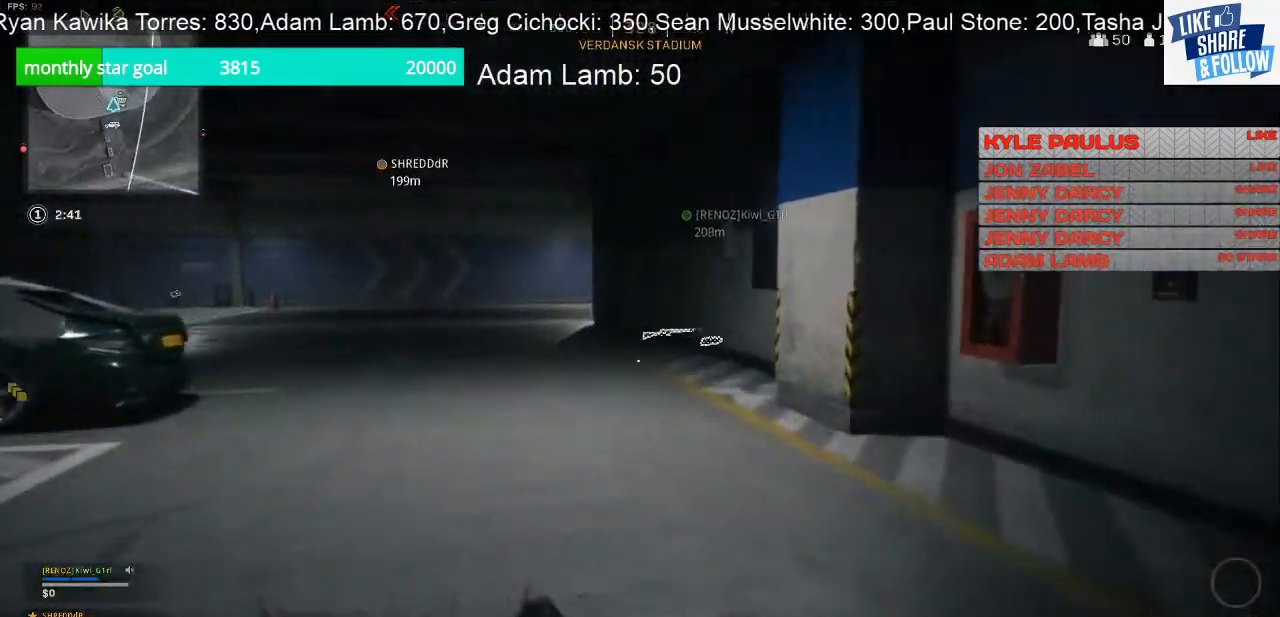
{"buttons": [], "left_stick": "up", "right_stick": "center", "events": [[200, "L3", "up"]]}
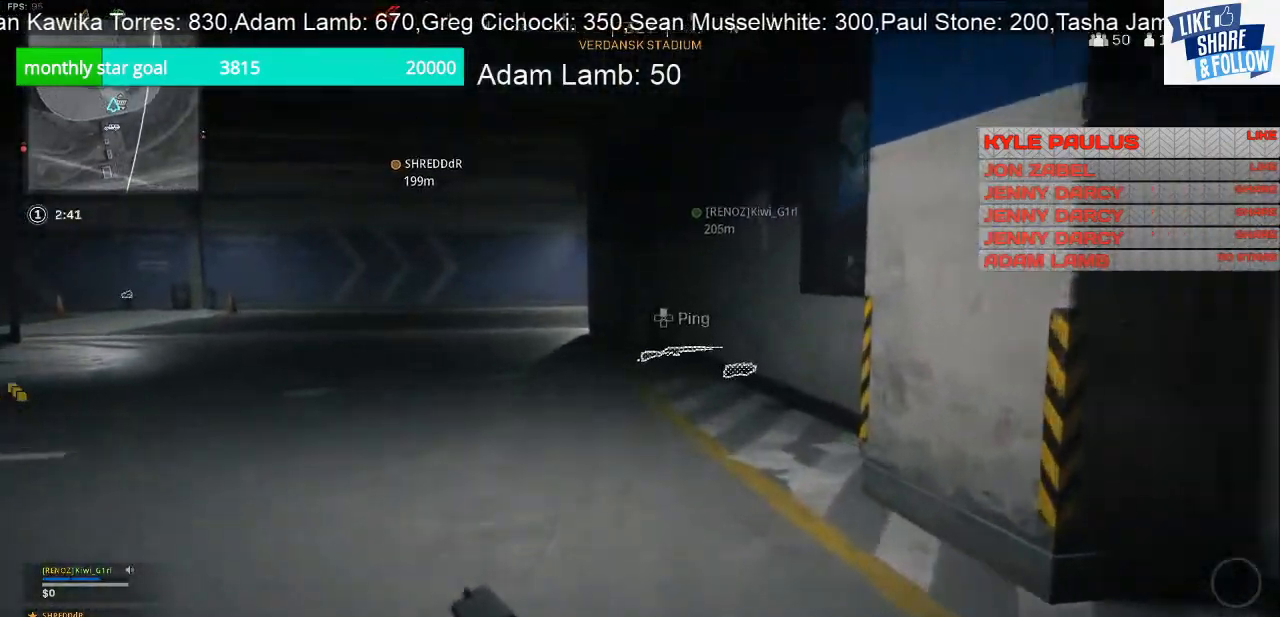
{"buttons": [], "left_stick": "up", "right_stick": "center", "events": []}
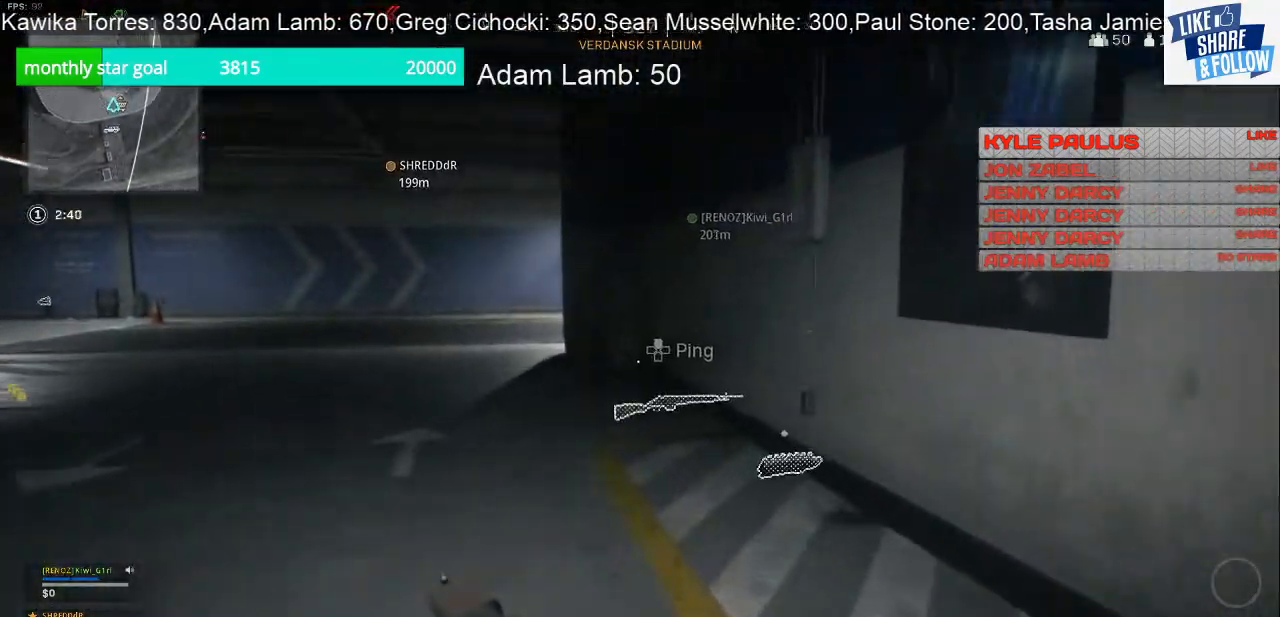
{"buttons": ["SQUARE"], "left_stick": "up", "right_stick": "center", "events": [[267, "SQUARE", "down"]]}
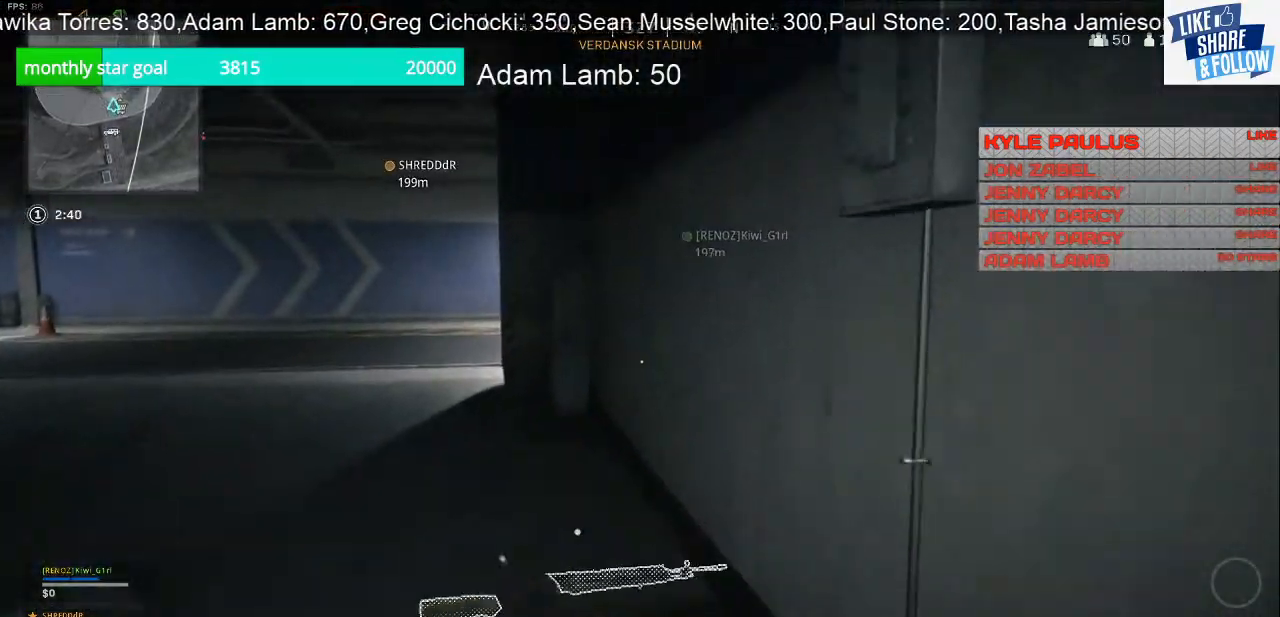
{"buttons": [], "left_stick": "down-left", "right_stick": "left", "events": [[167, "left_stick", "down-left"], [333, "SQUARE", "up"], [333, "right_stick", "left"]]}
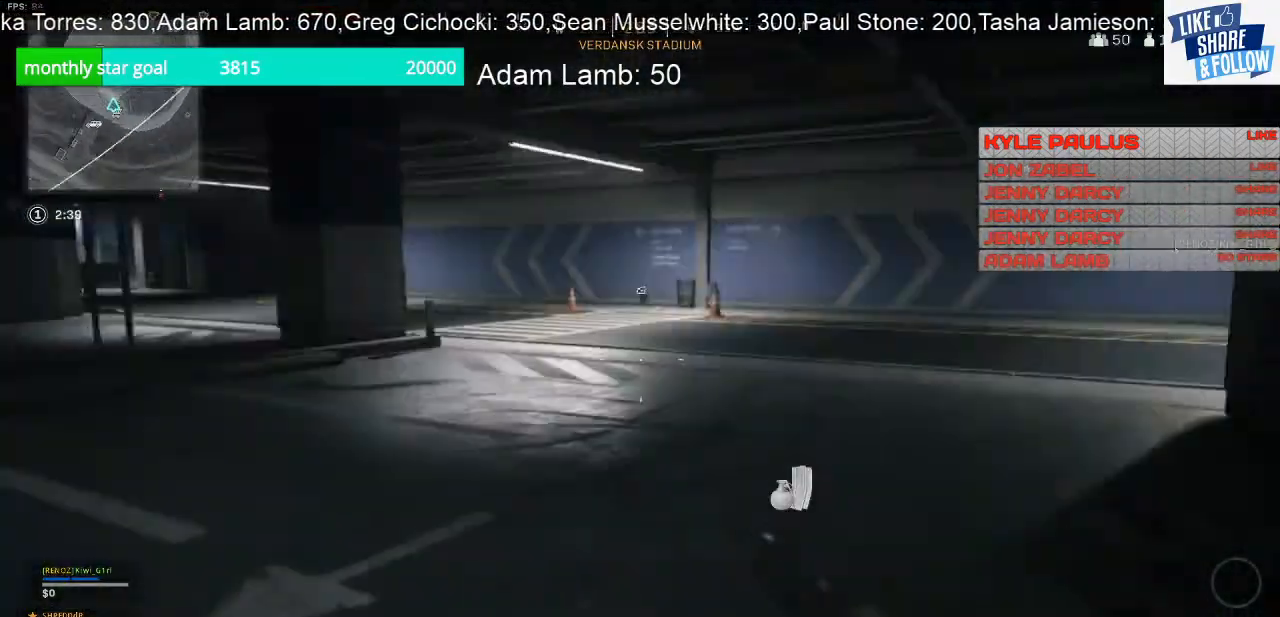
{"buttons": [], "left_stick": "up-right", "right_stick": "center", "events": [[100, "left_stick", "up-left"], [200, "right_stick", "center"], [367, "left_stick", "up-right"]]}
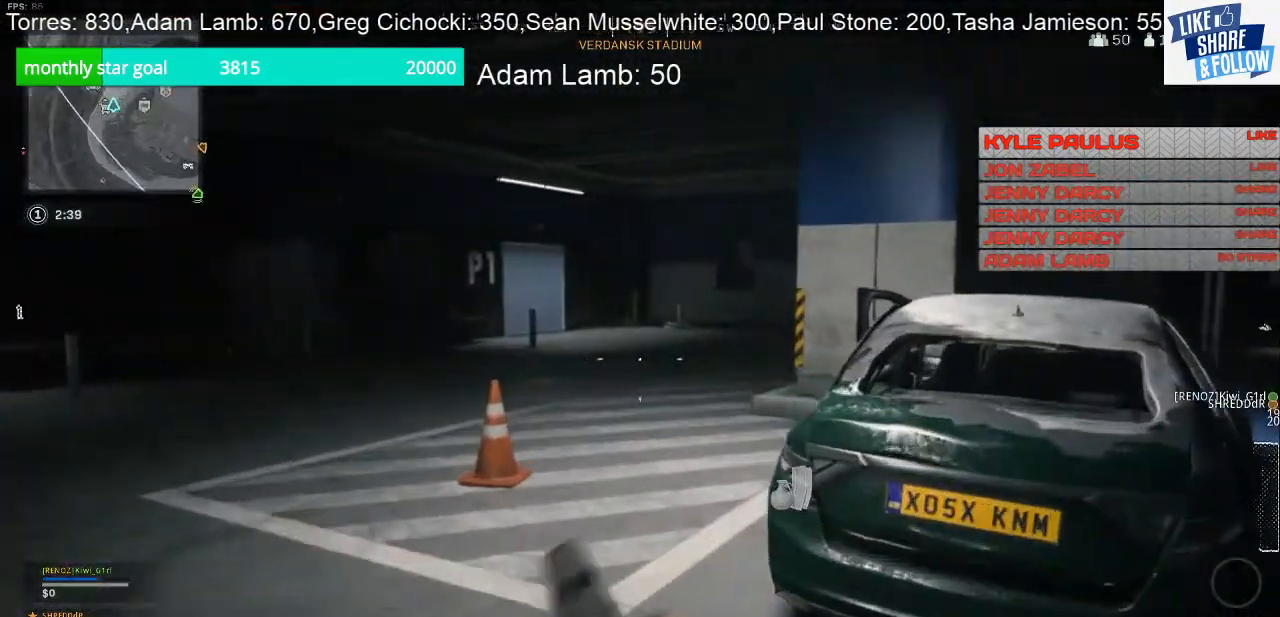
{"buttons": [], "left_stick": "up-right", "right_stick": "center", "events": [[200, "right_stick", "right"], [300, "right_stick", "center"]]}
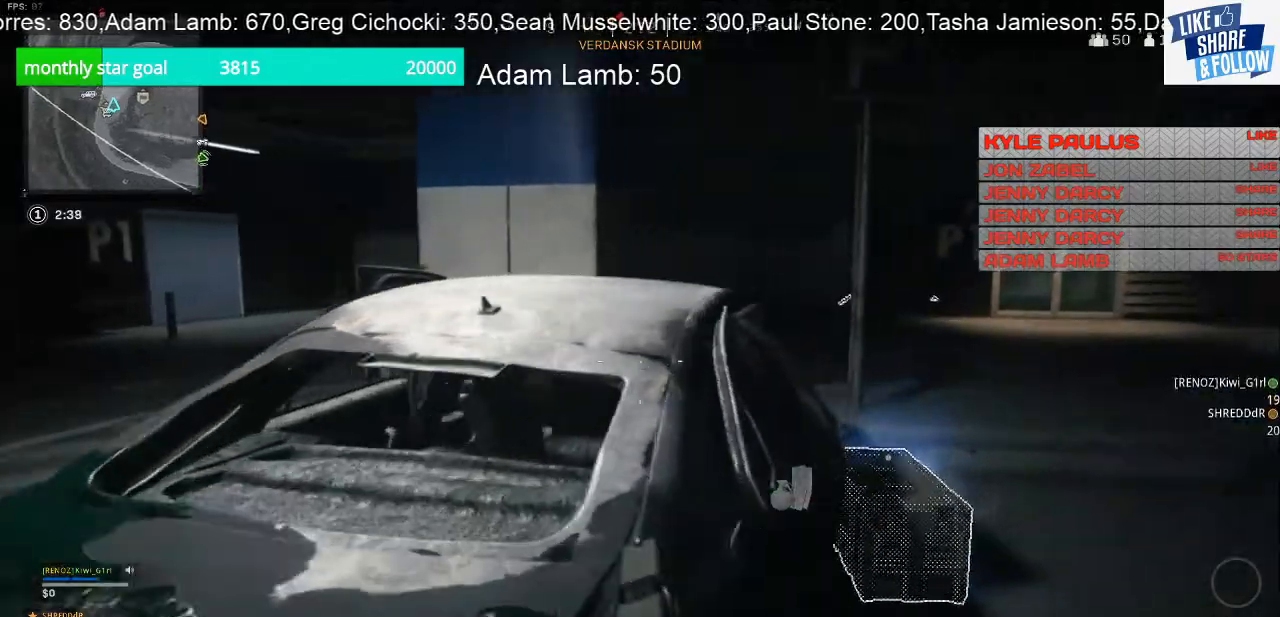
{"buttons": ["SQUARE"], "left_stick": "center", "right_stick": "center", "events": [[100, "SQUARE", "down"], [400, "left_stick", "center"]]}
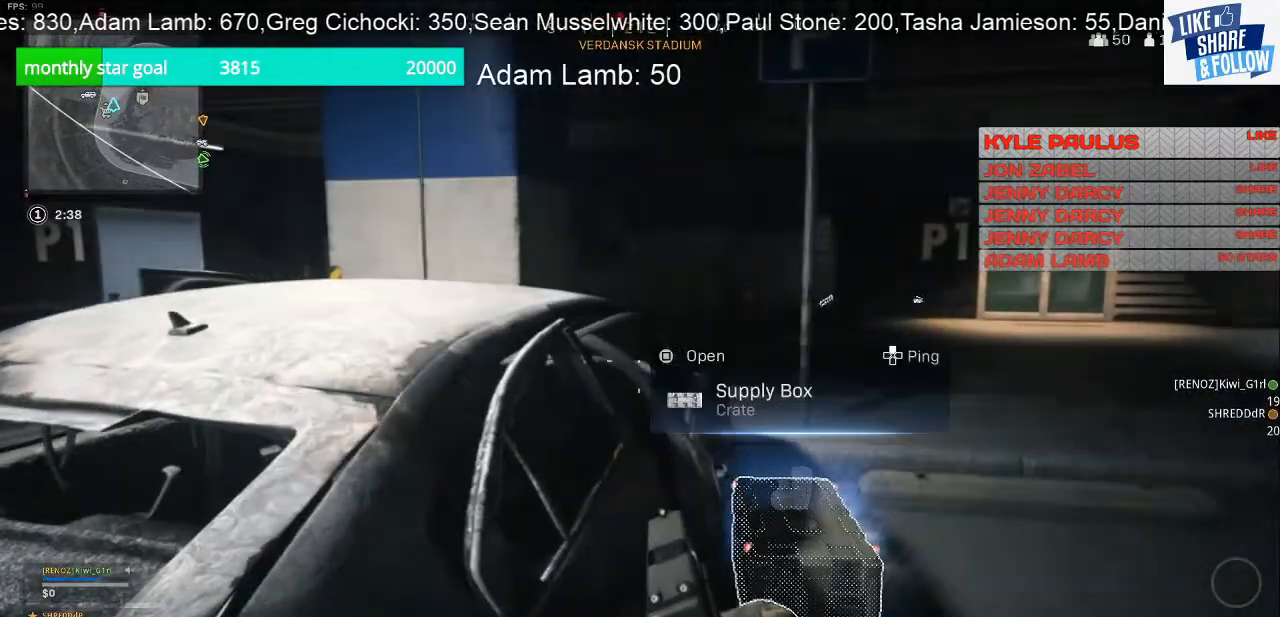
{"buttons": [], "left_stick": "right", "right_stick": "center", "events": [[200, "SQUARE", "up"], [433, "left_stick", "right"]]}
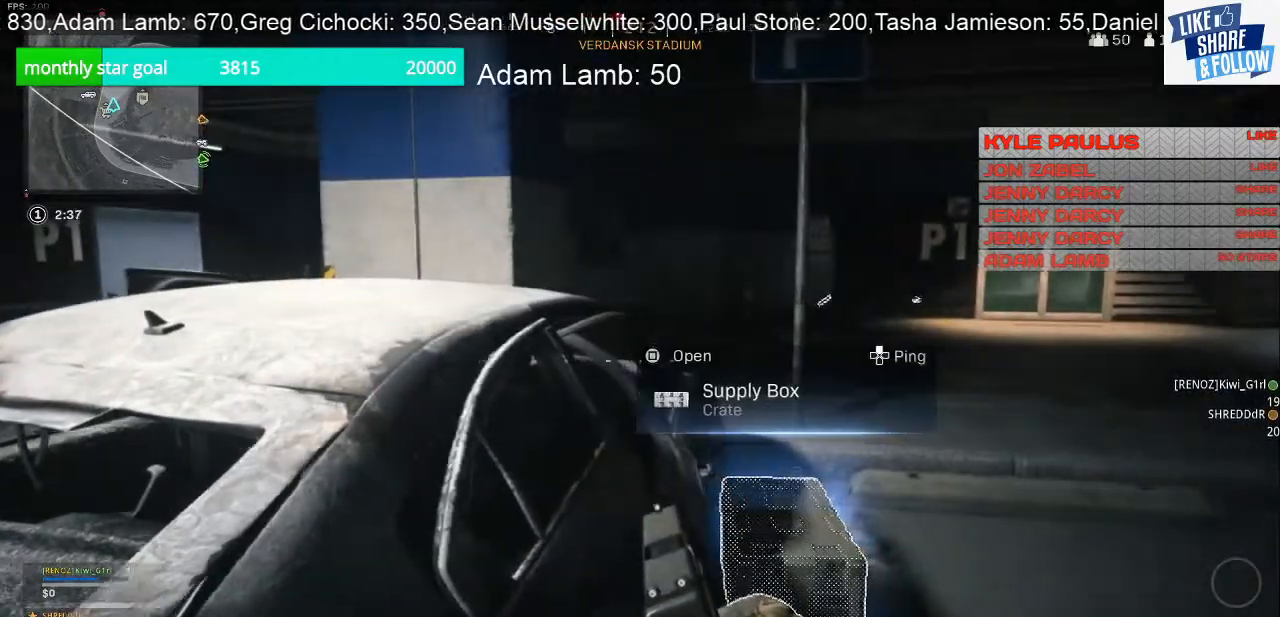
{"buttons": ["SQUARE"], "left_stick": "center", "right_stick": "center", "events": [[100, "SQUARE", "down"], [100, "left_stick", "center"]]}
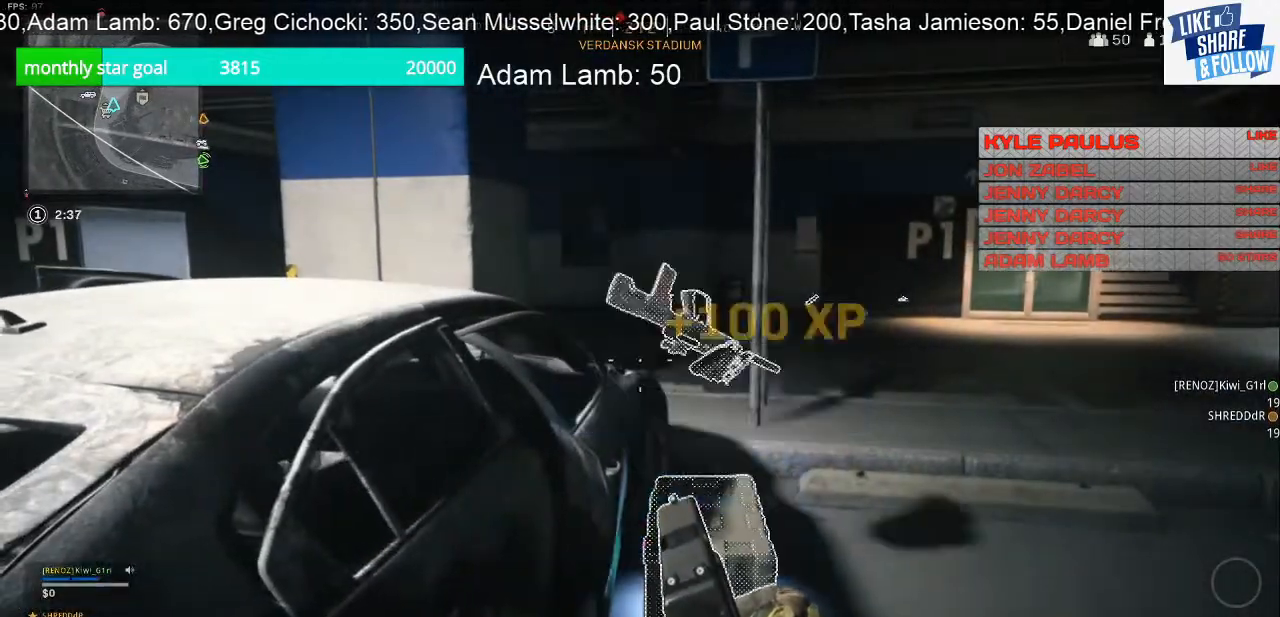
{"buttons": [], "left_stick": "up-right", "right_stick": "center", "events": [[133, "SQUARE", "up"], [267, "left_stick", "right"], [300, "right_stick", "down-right"], [433, "left_stick", "up-right"], [433, "right_stick", "center"]]}
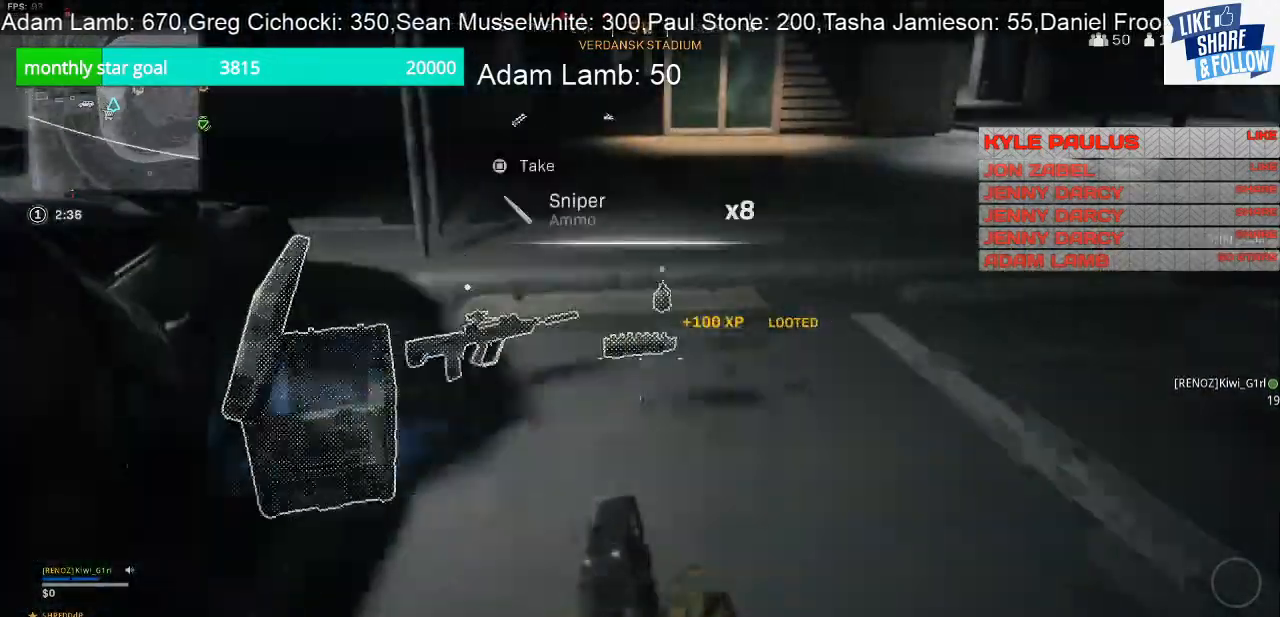
{"buttons": ["SQUARE"], "left_stick": "center", "right_stick": "center", "events": [[33, "left_stick", "up-left"], [367, "SQUARE", "down"], [367, "left_stick", "left"], [500, "left_stick", "center"]]}
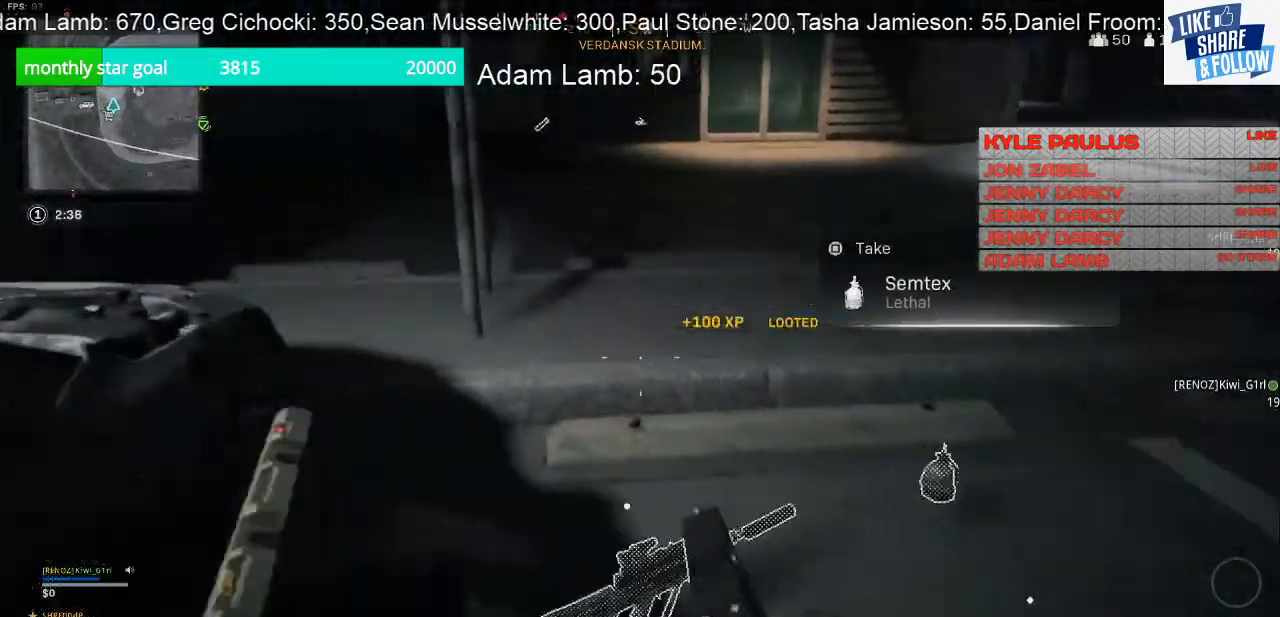
{"buttons": [], "left_stick": "center", "right_stick": "center", "events": [[467, "SQUARE", "up"]]}
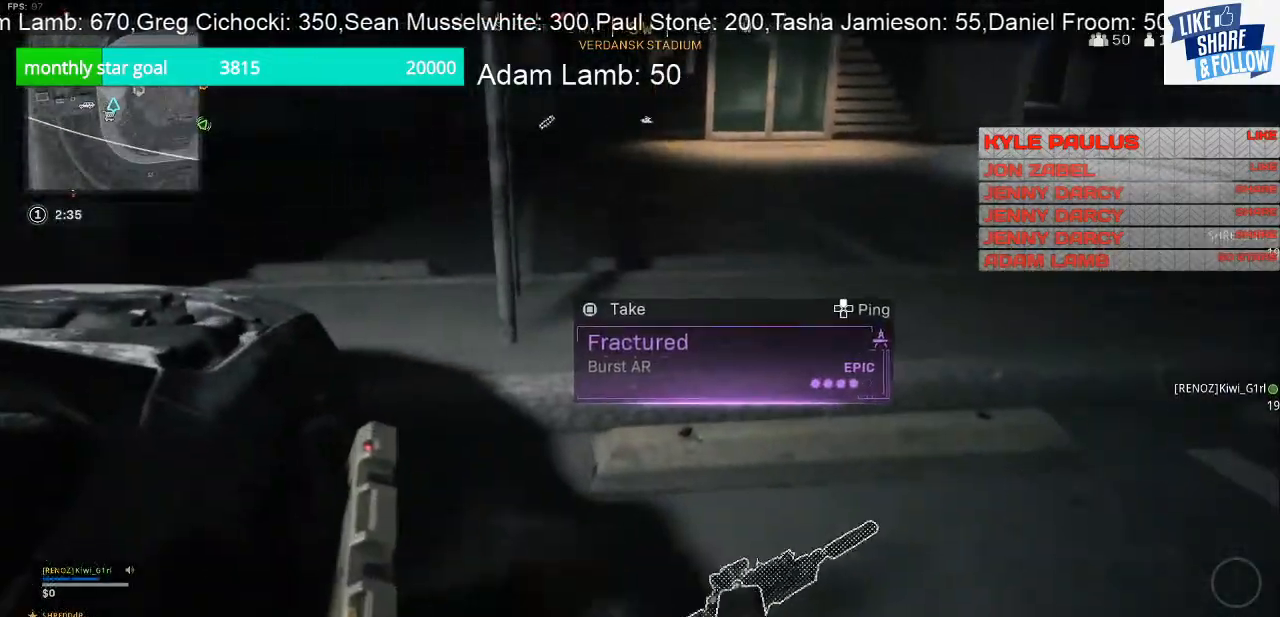
{"buttons": [], "left_stick": "up-left", "right_stick": "center", "events": [[67, "left_stick", "right"], [300, "left_stick", "up"], [400, "left_stick", "up-left"]]}